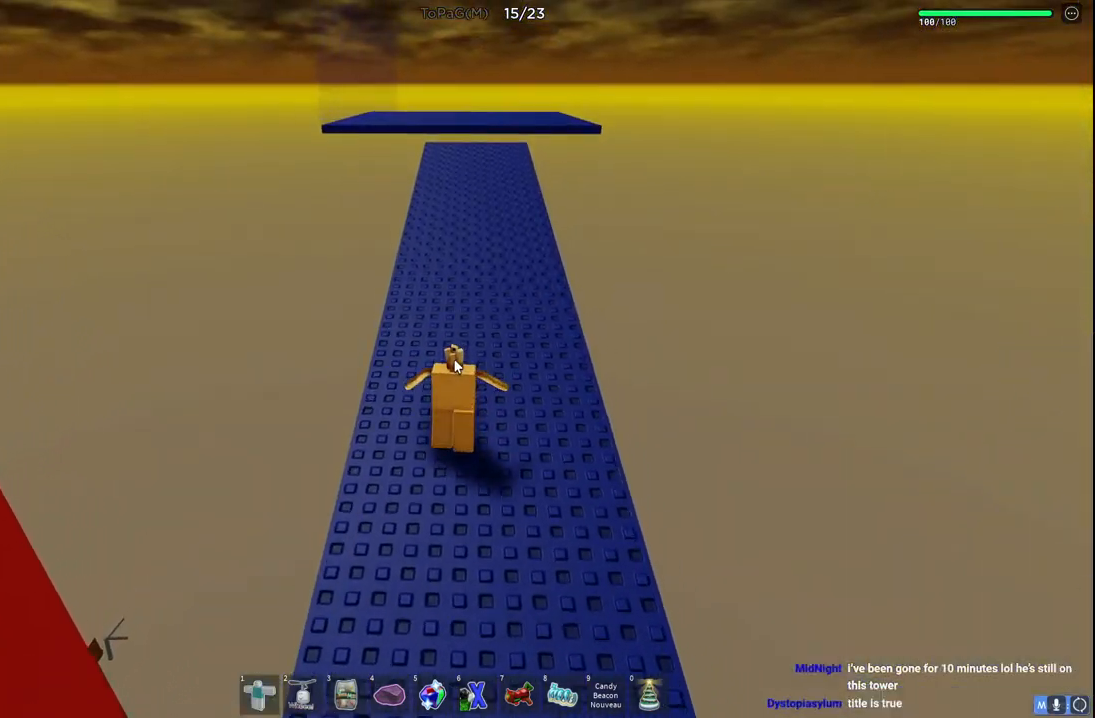
Gameplay with keyboard; each line is a JSON object with the keys held at the frame after it. "events" lists presses ("down") and releases ("up") of "a", "ctrl", "d", "e", "q", "s", "shift", "space" and "w" between this image and that frame as [ms after this image, input, new state], when the widget could be followed in between. No other keys are recorded. Mouse input is not recorded.
{"keys": ["w"], "events": [[16, "shift", "down"], [133, "shift", "up"], [166, "d", "down"], [300, "d", "up"]]}
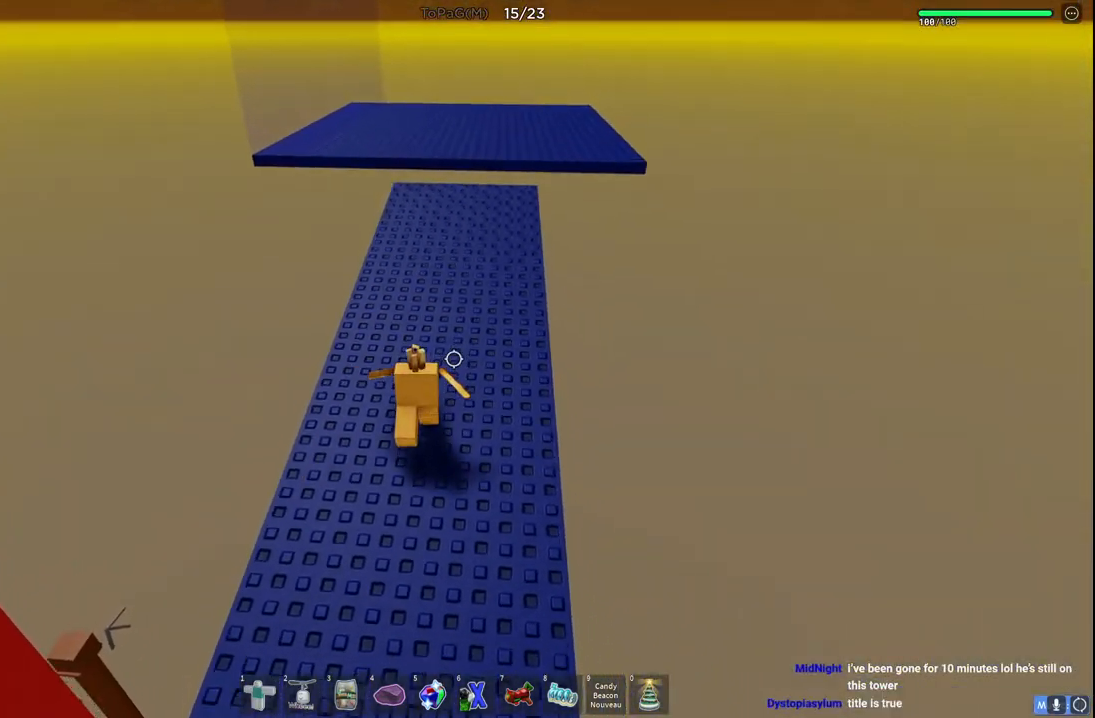
{"keys": ["space", "w"], "events": [[466, "space", "down"]]}
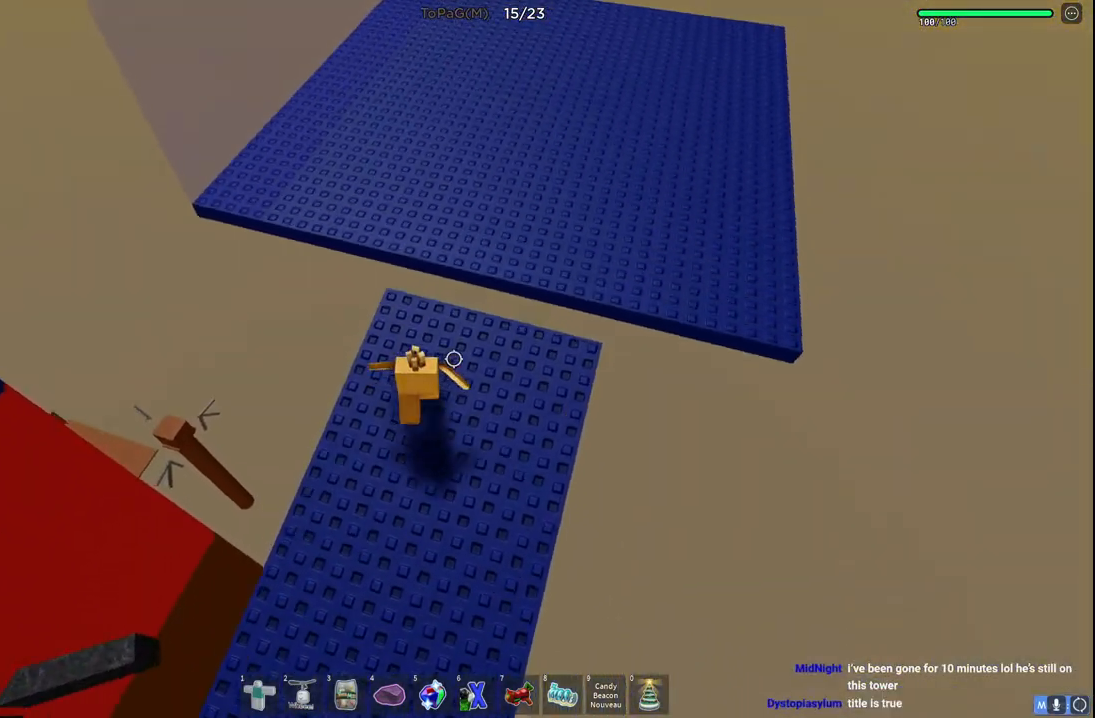
{"keys": ["w"], "events": [[133, "space", "up"]]}
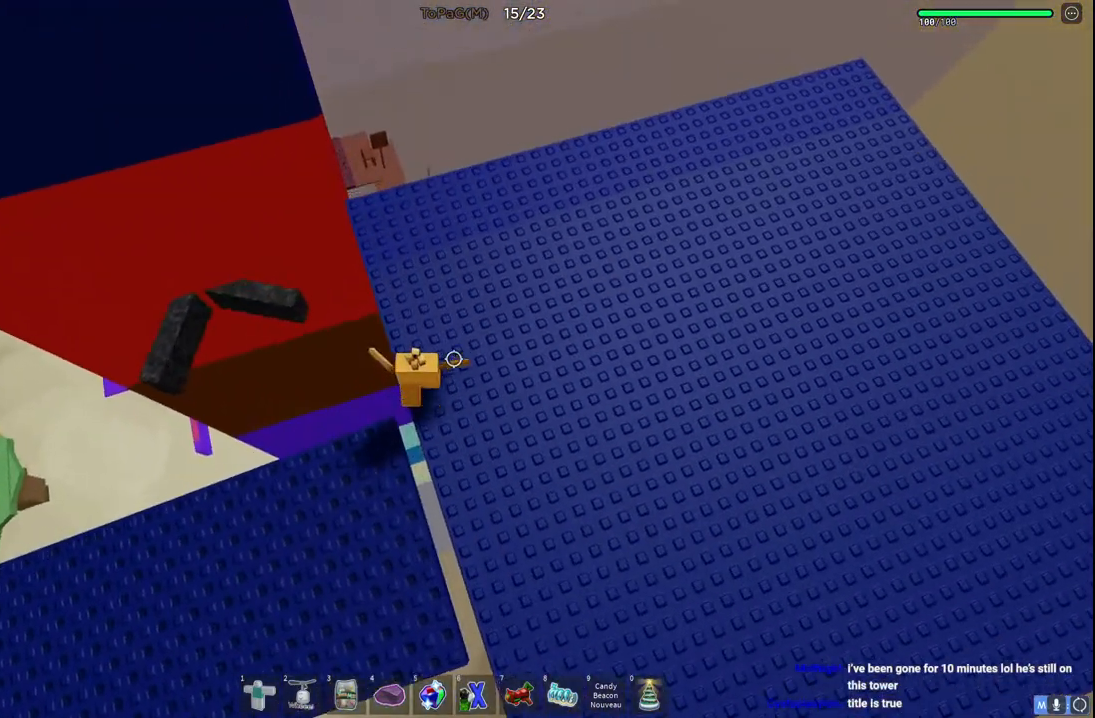
{"keys": ["w"], "events": []}
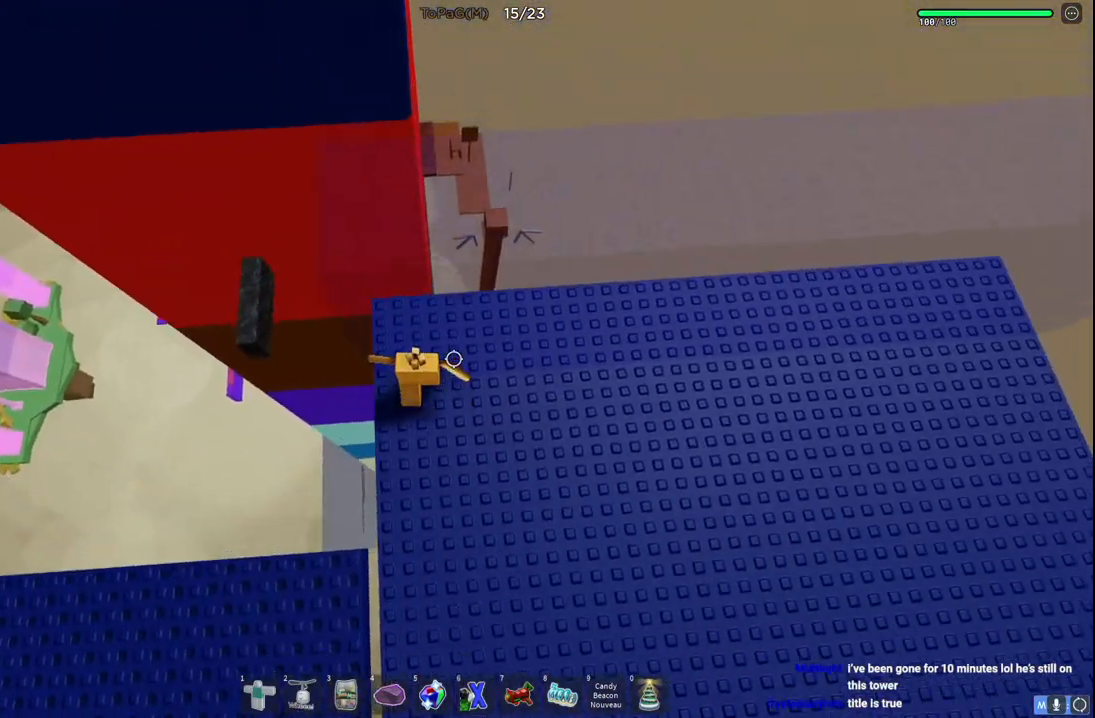
{"keys": ["w"], "events": [[116, "w", "up"], [300, "w", "down"]]}
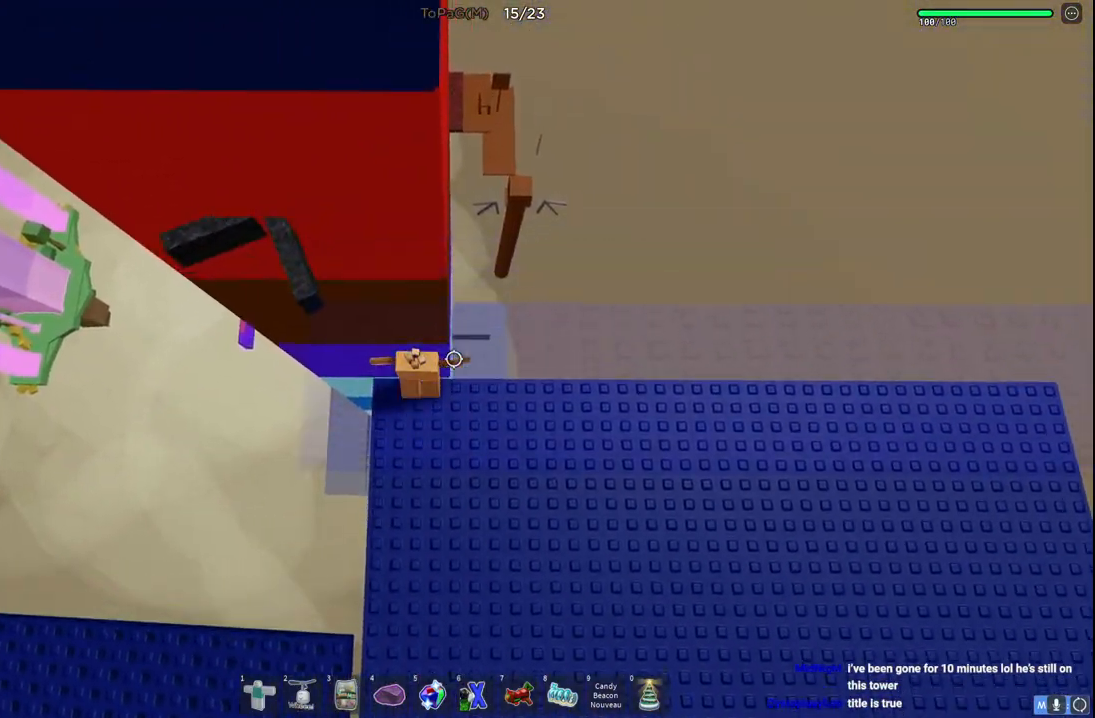
{"keys": ["space", "w"], "events": [[33, "space", "down"]]}
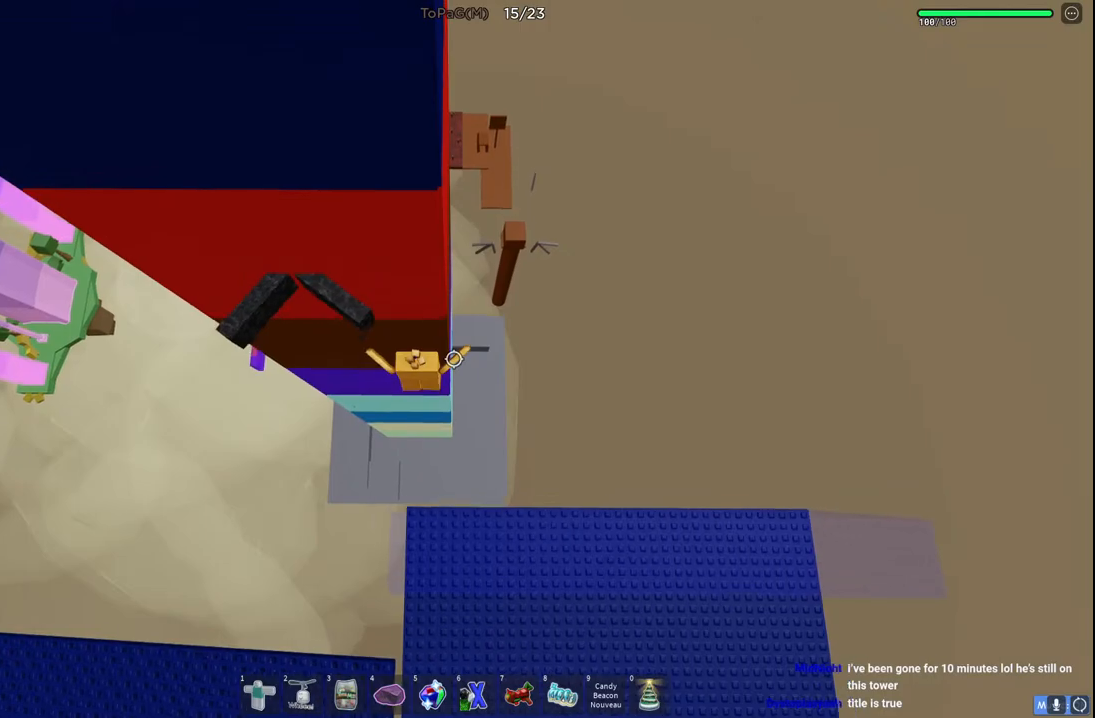
{"keys": ["space", "w"], "events": []}
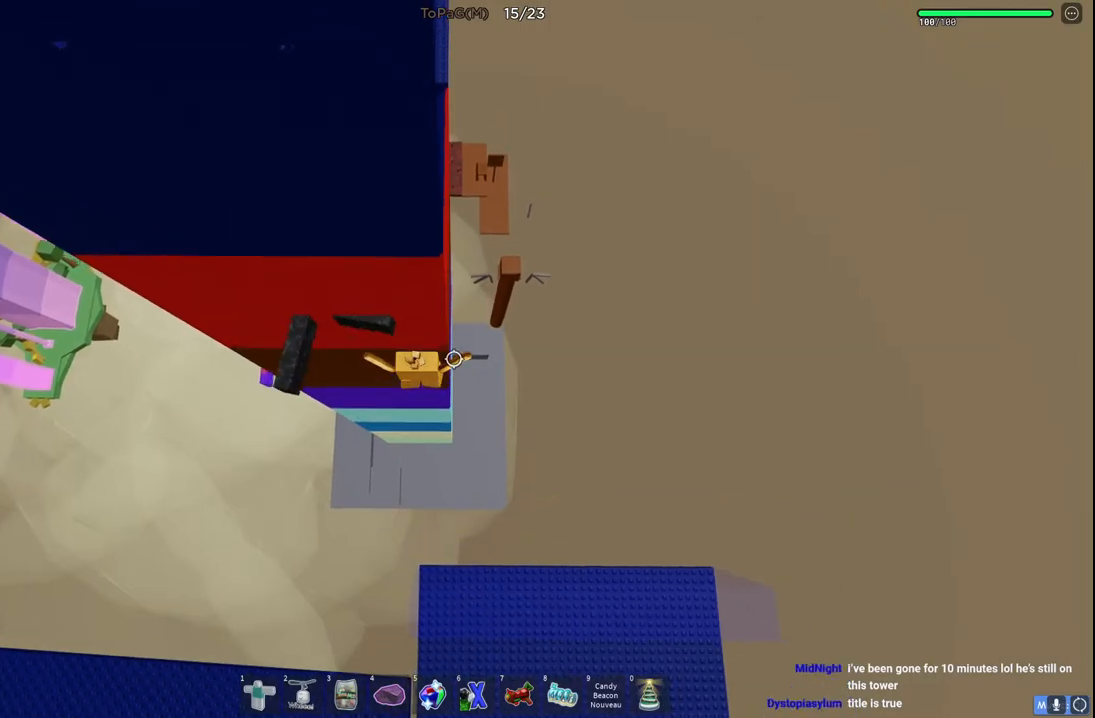
{"keys": ["space", "w"], "events": [[66, "shift", "down"], [300, "shift", "up"]]}
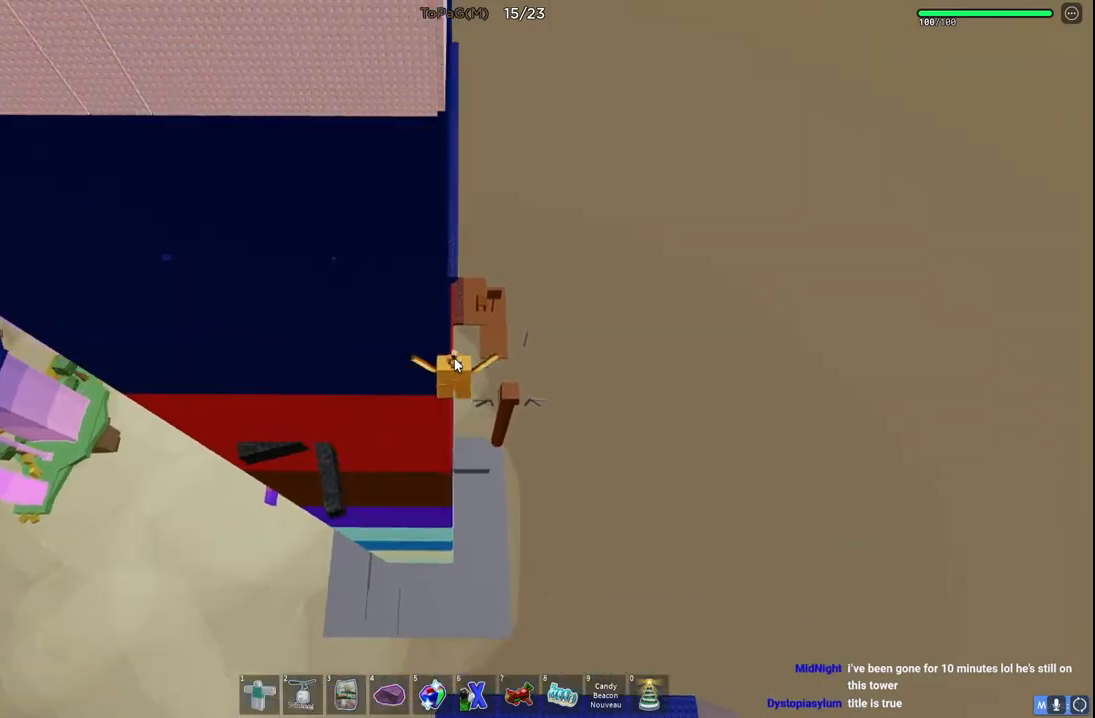
{"keys": ["space", "w"], "events": []}
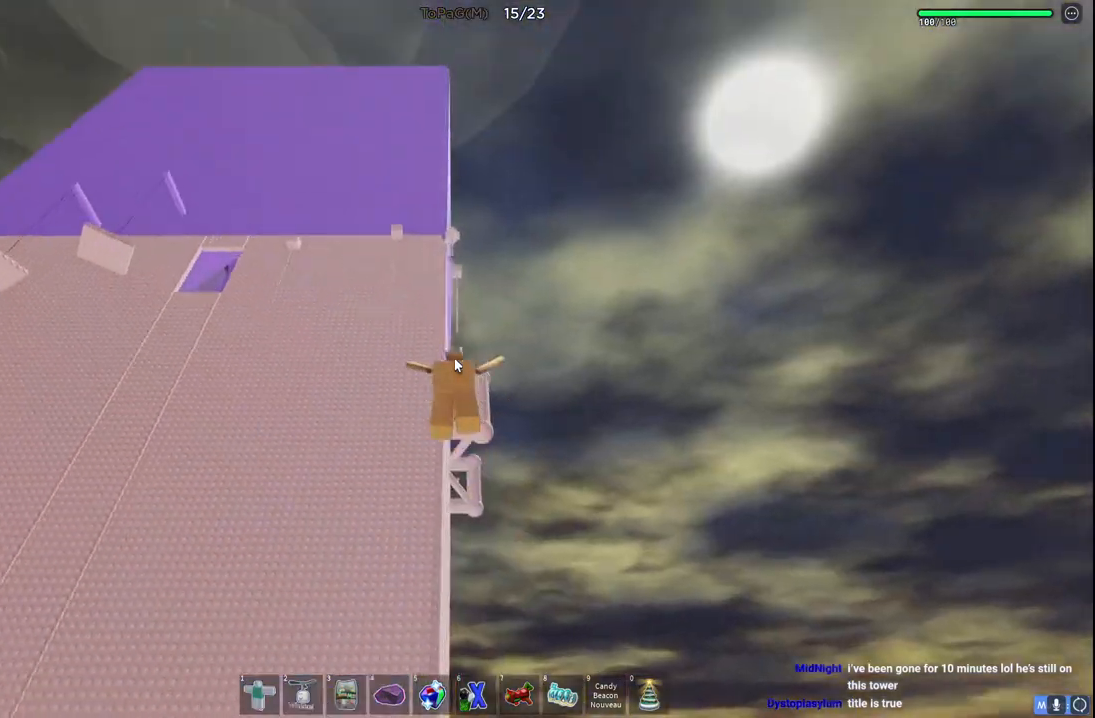
{"keys": ["space", "w"], "events": []}
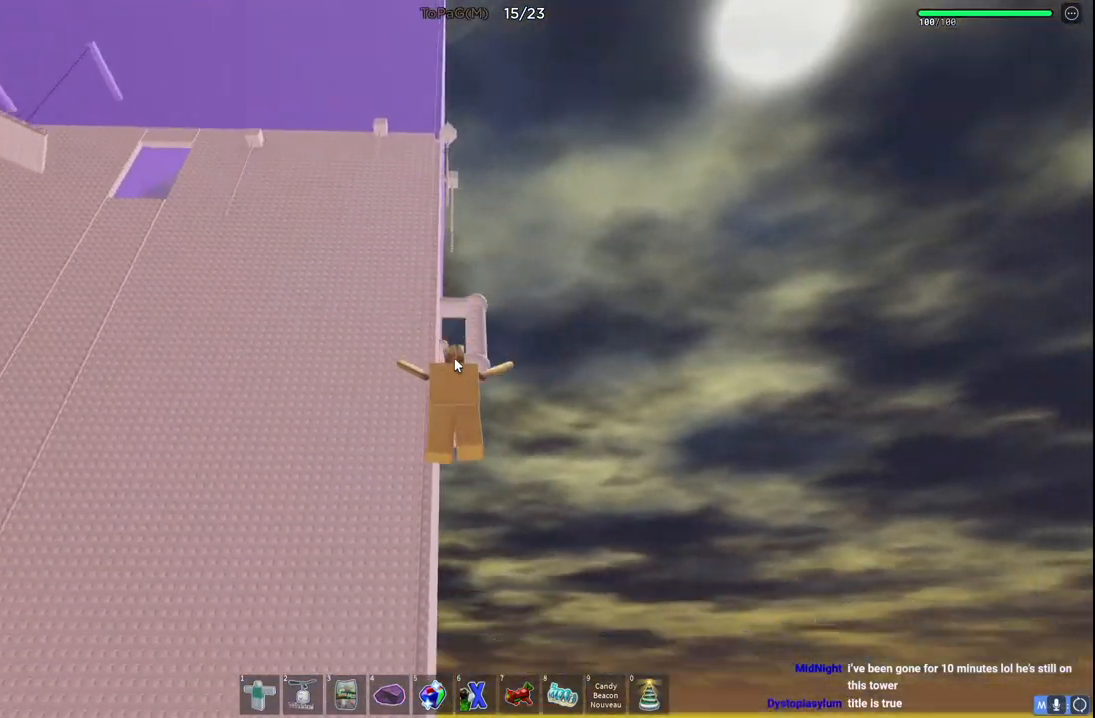
{"keys": ["shift", "space", "w"], "events": [[416, "shift", "down"]]}
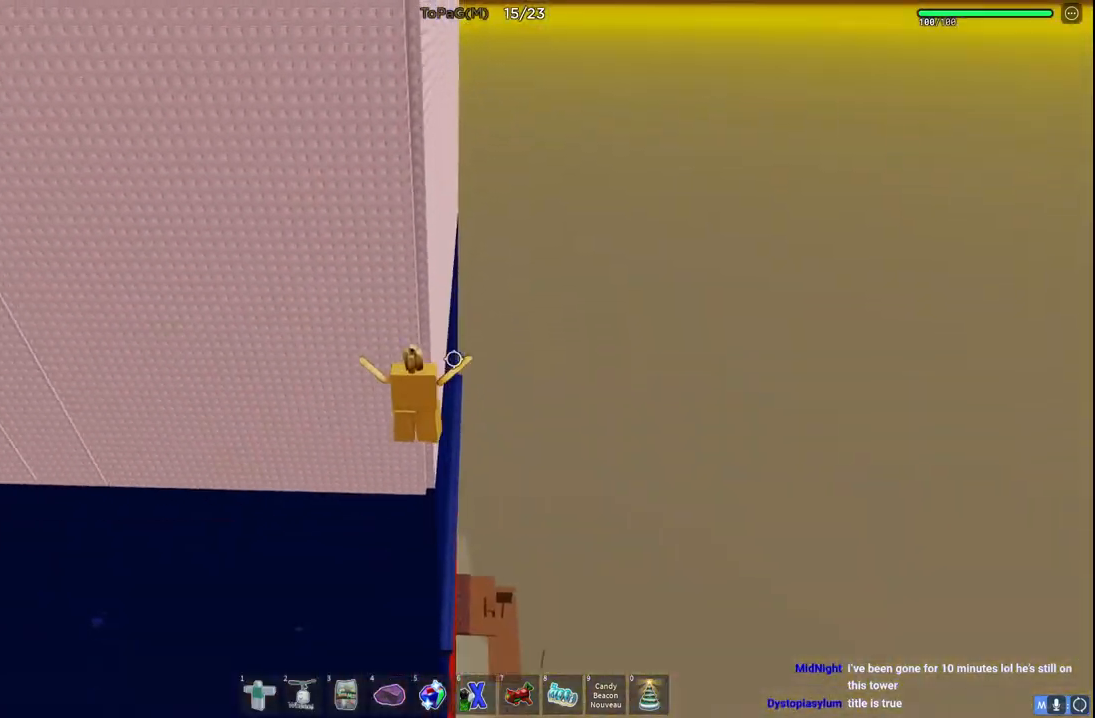
{"keys": ["space", "w"], "events": [[66, "shift", "up"]]}
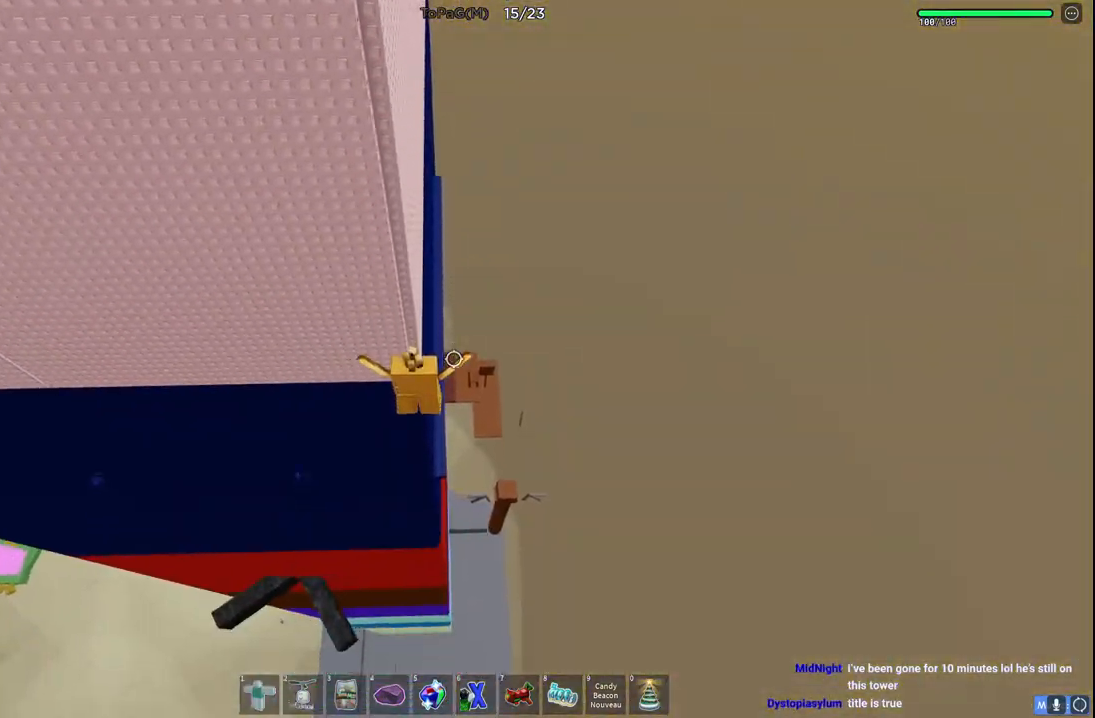
{"keys": ["space", "w"], "events": []}
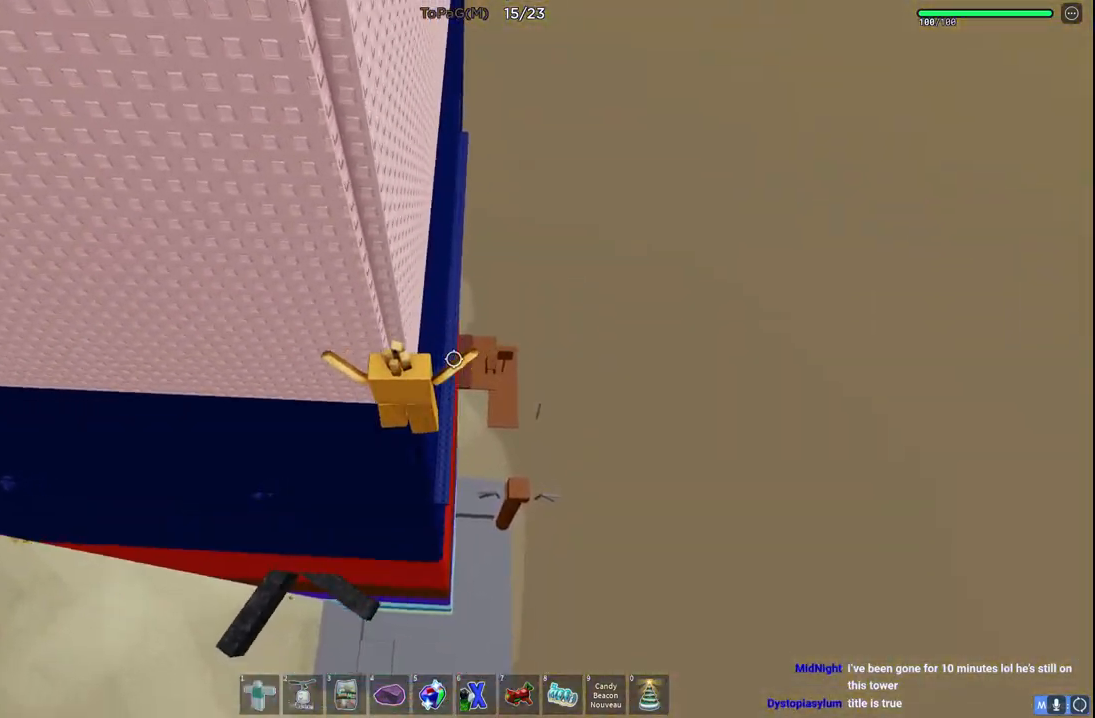
{"keys": ["d", "space"], "events": [[50, "d", "down"], [150, "space", "up"], [483, "space", "down"], [500, "w", "up"]]}
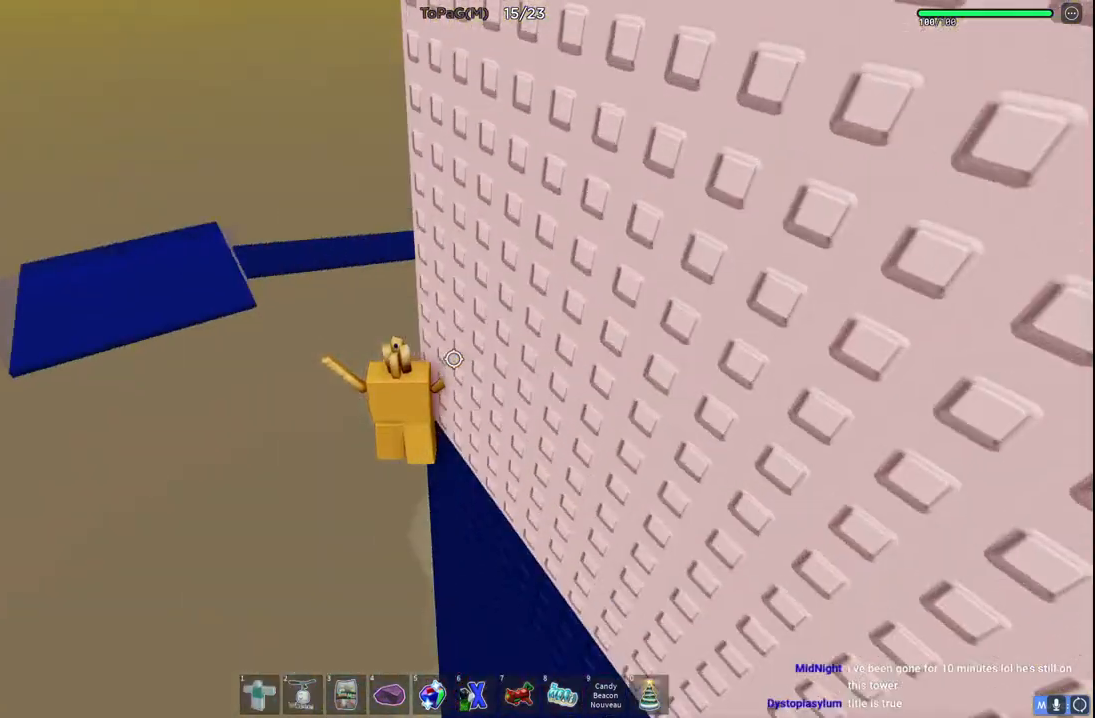
{"keys": ["d", "w"], "events": [[200, "space", "up"], [316, "w", "down"]]}
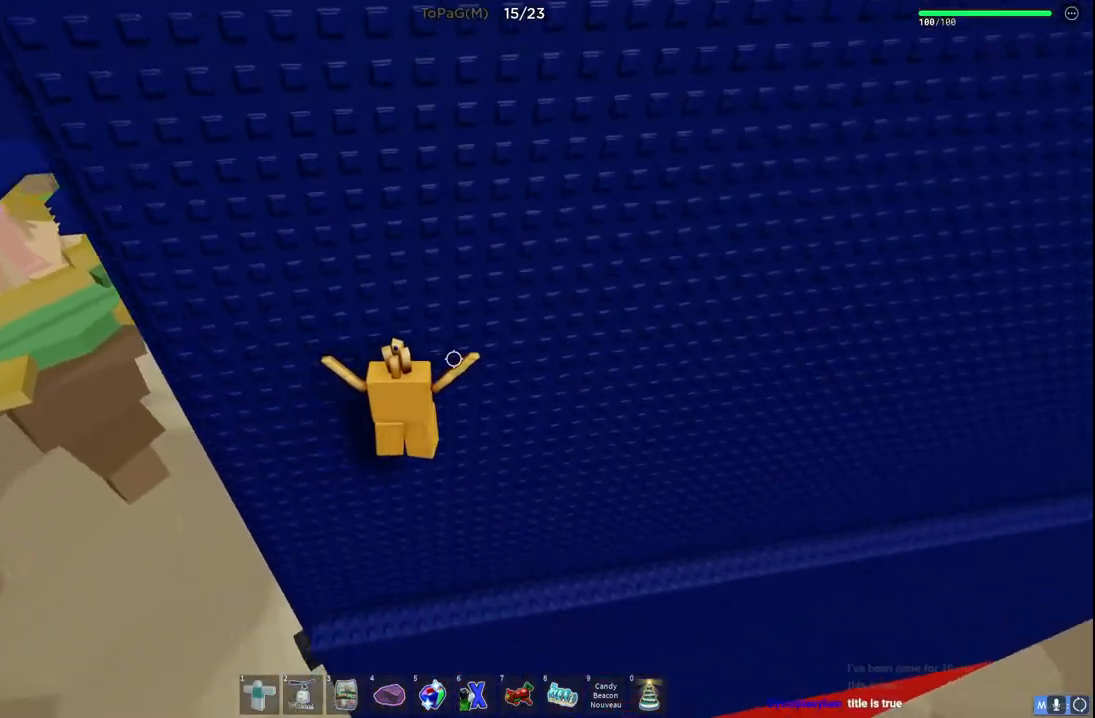
{"keys": ["space"], "events": [[83, "space", "down"], [100, "w", "up"], [116, "d", "up"]]}
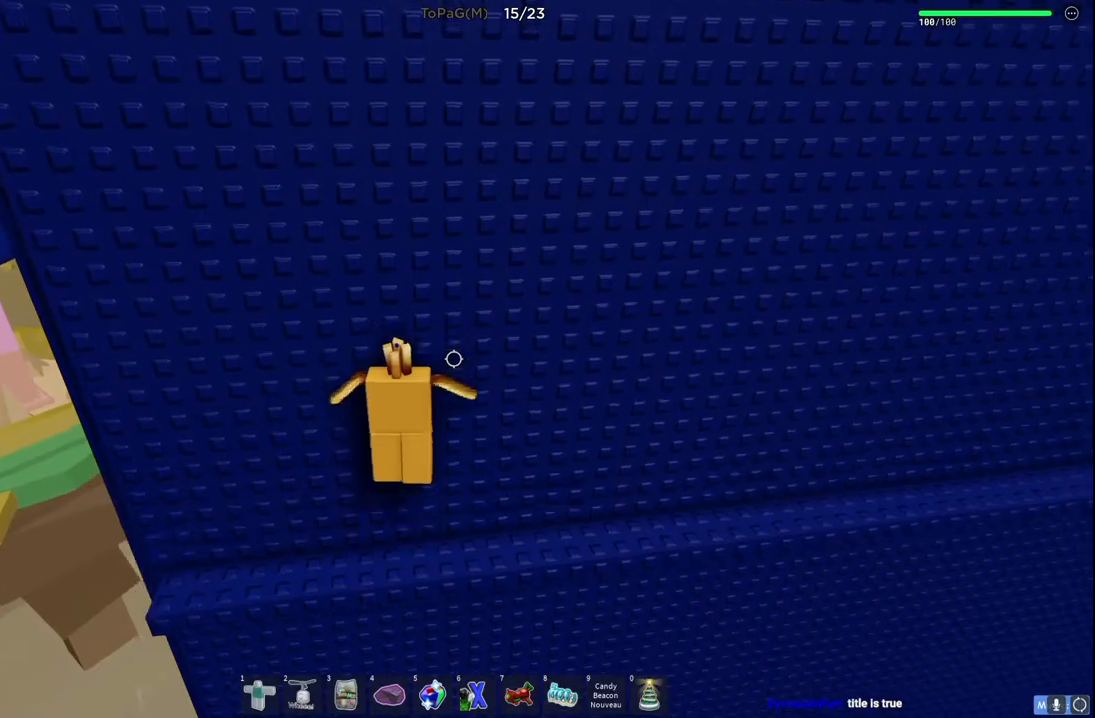
{"keys": [], "events": [[233, "space", "up"]]}
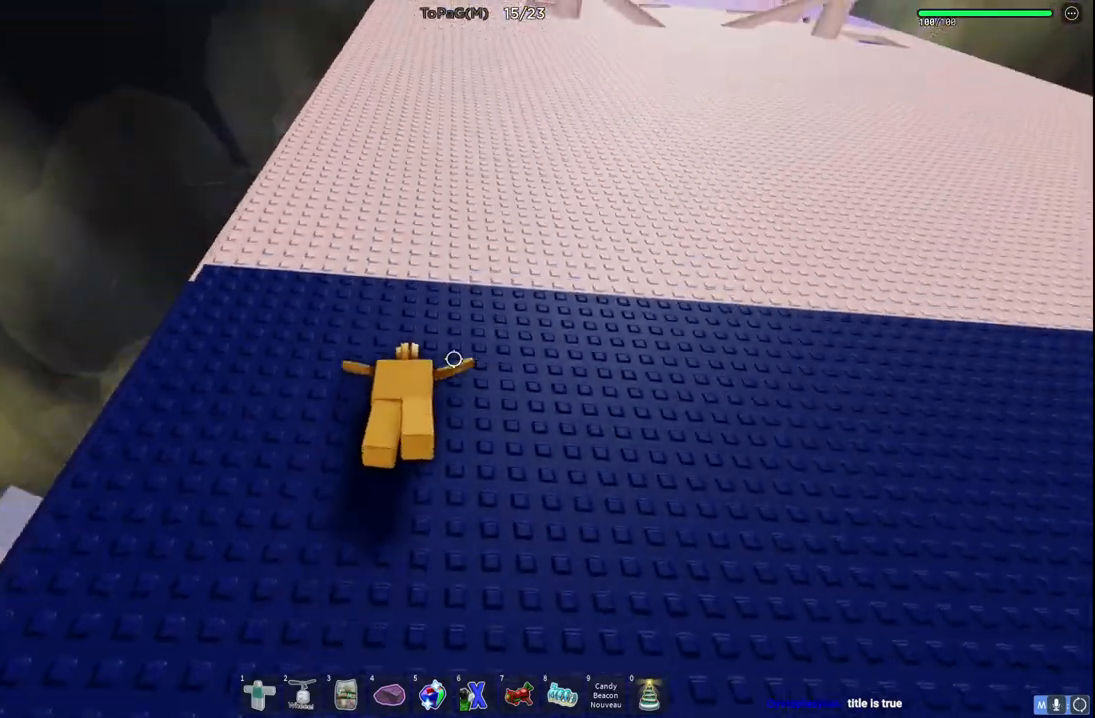
{"keys": [], "events": [[233, "w", "down"], [383, "w", "up"]]}
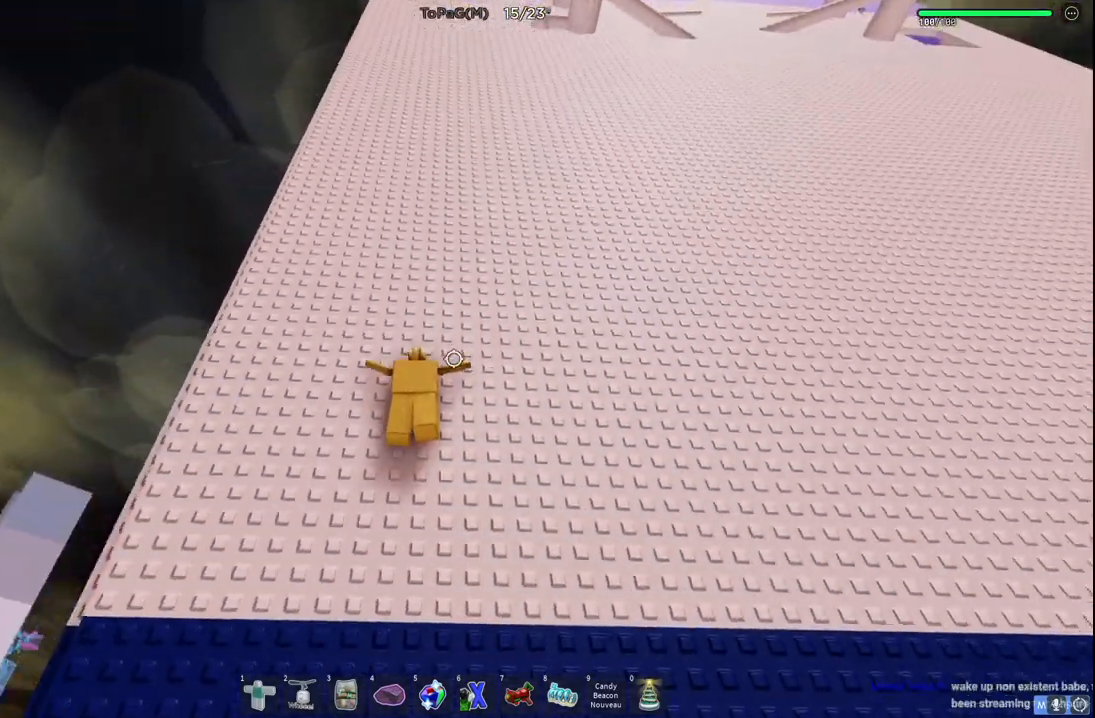
{"keys": [], "events": [[183, "w", "down"], [216, "w", "up"], [366, "w", "down"], [450, "w", "up"]]}
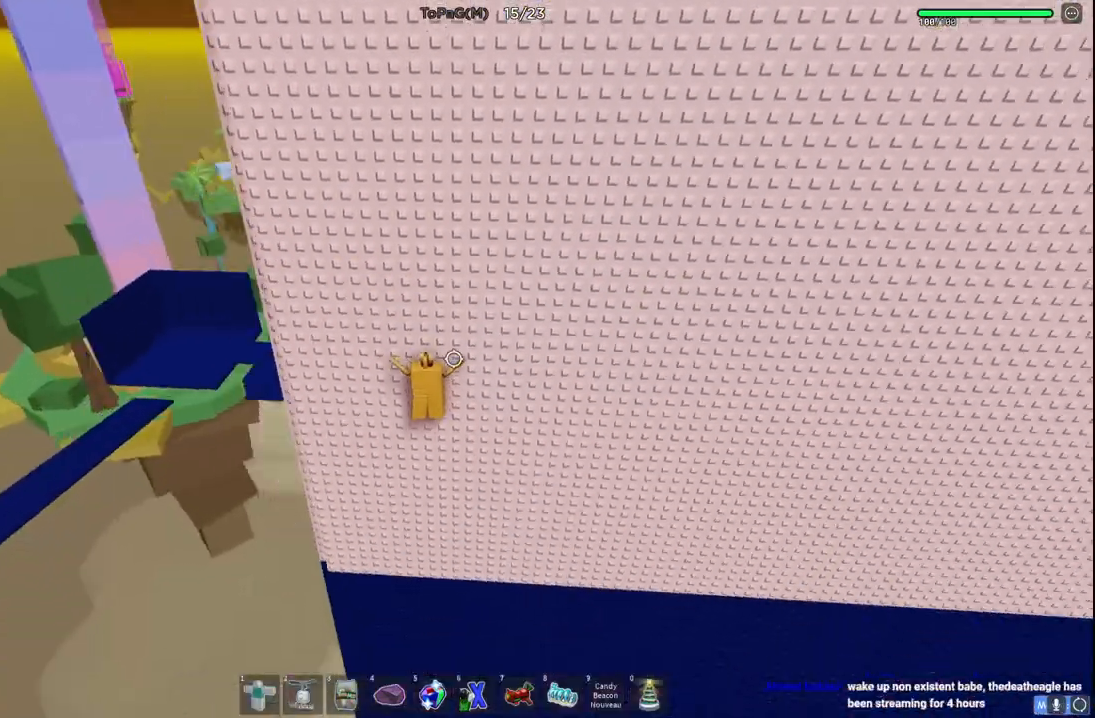
{"keys": [], "events": []}
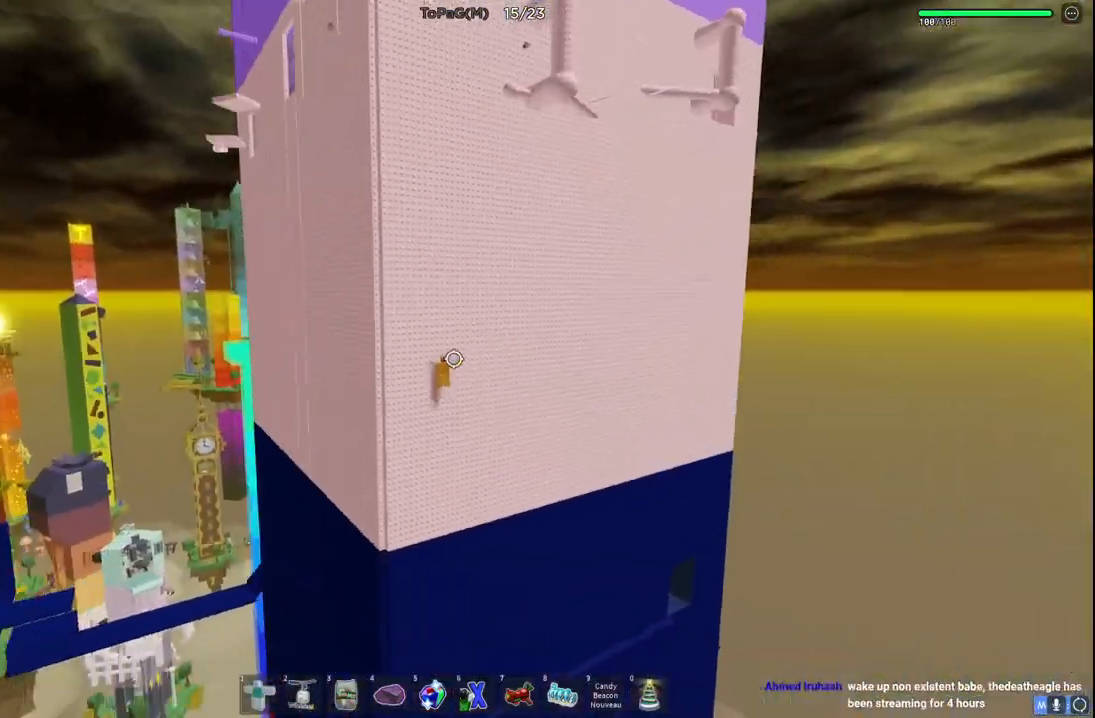
{"keys": []}
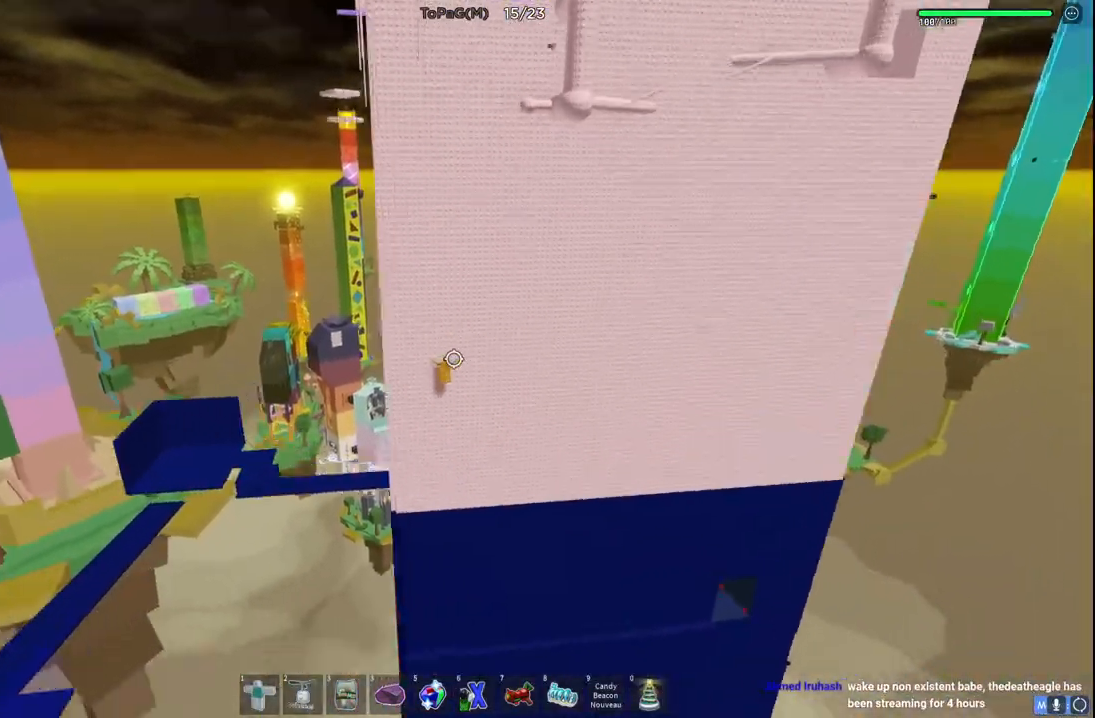
{"keys": [], "events": []}
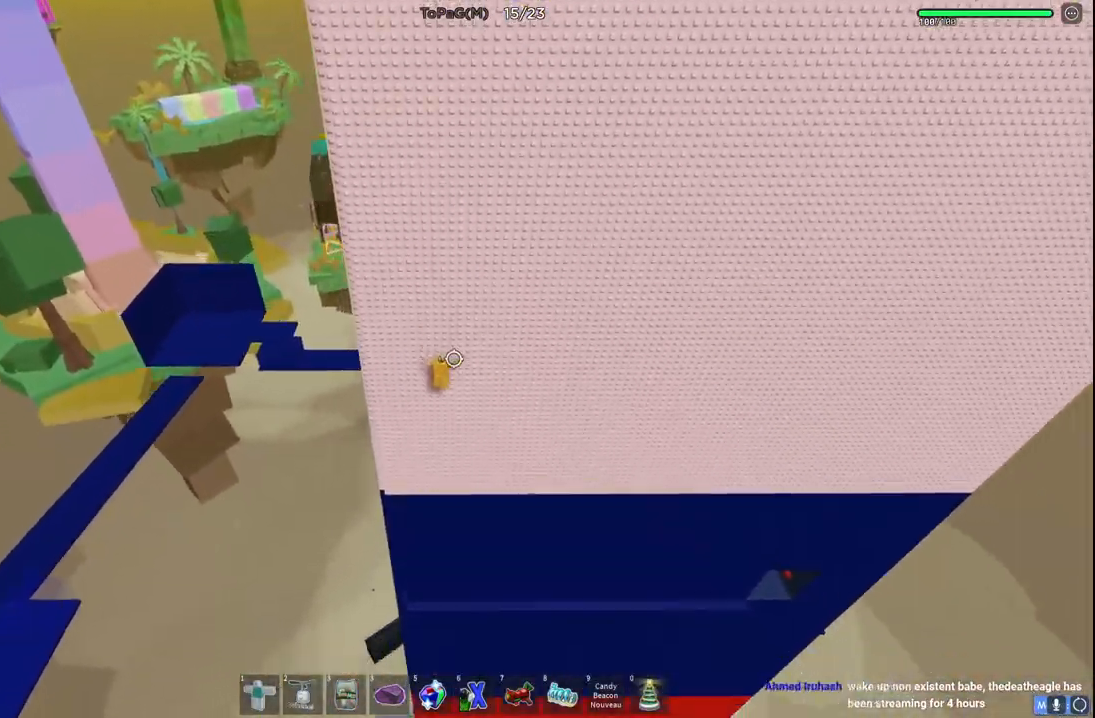
{"keys": [], "events": []}
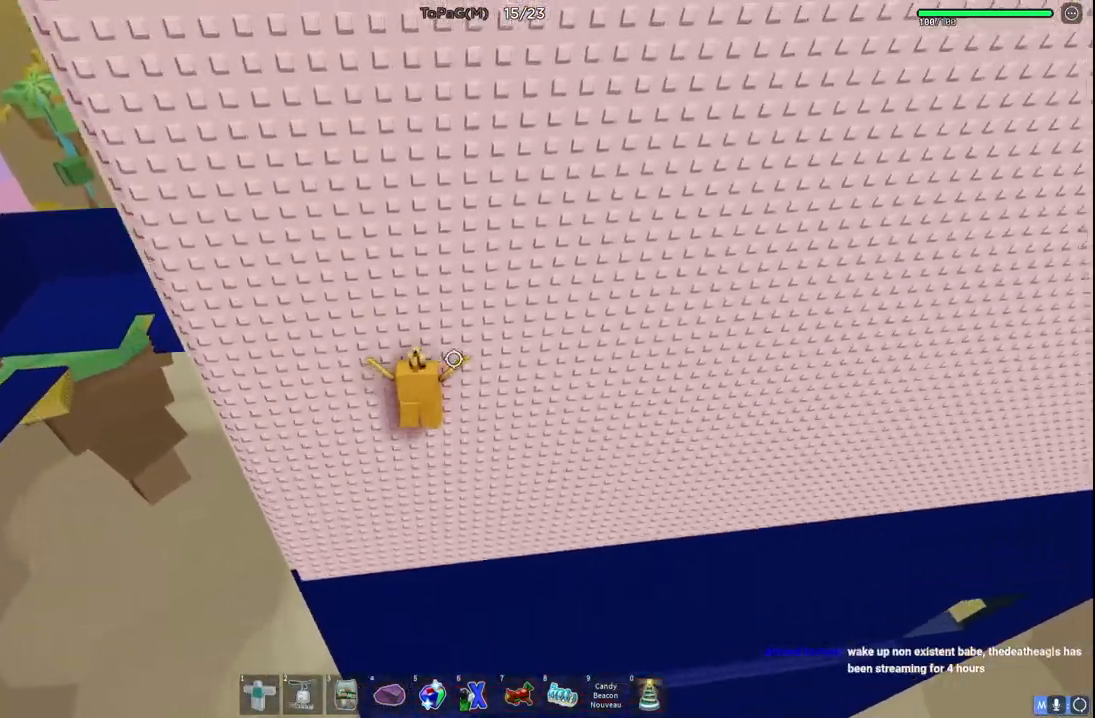
{"keys": ["w"], "events": [[166, "w", "down"]]}
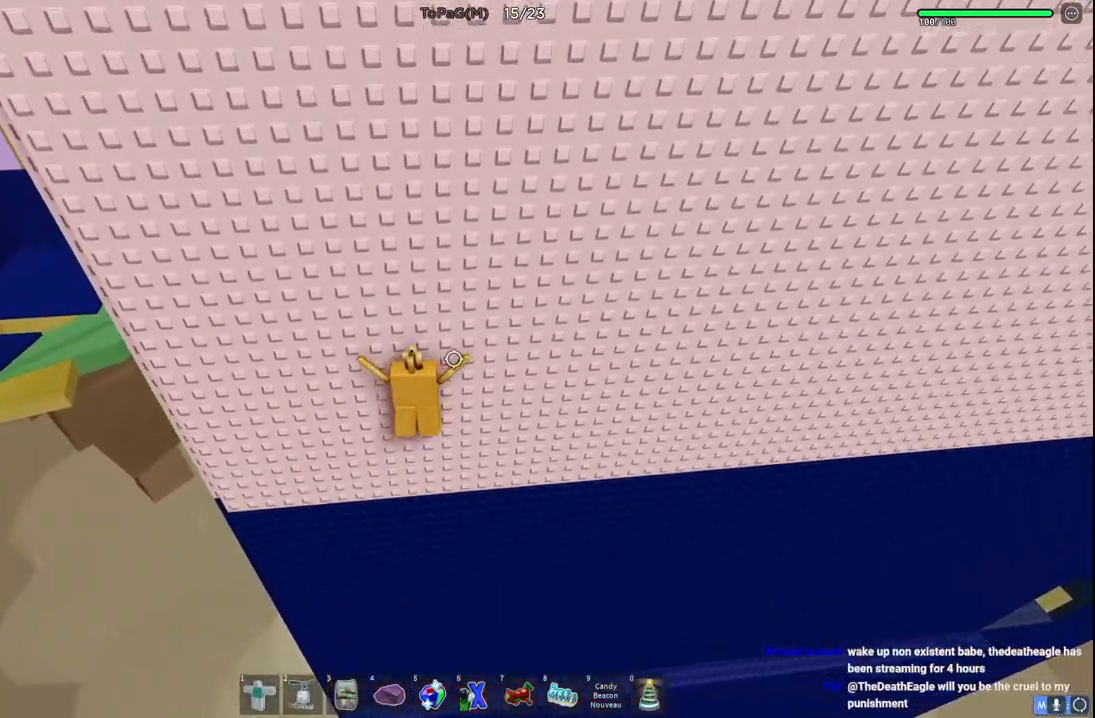
{"keys": ["w"], "events": [[183, "space", "down"], [216, "w", "up"], [466, "w", "down"], [483, "space", "up"]]}
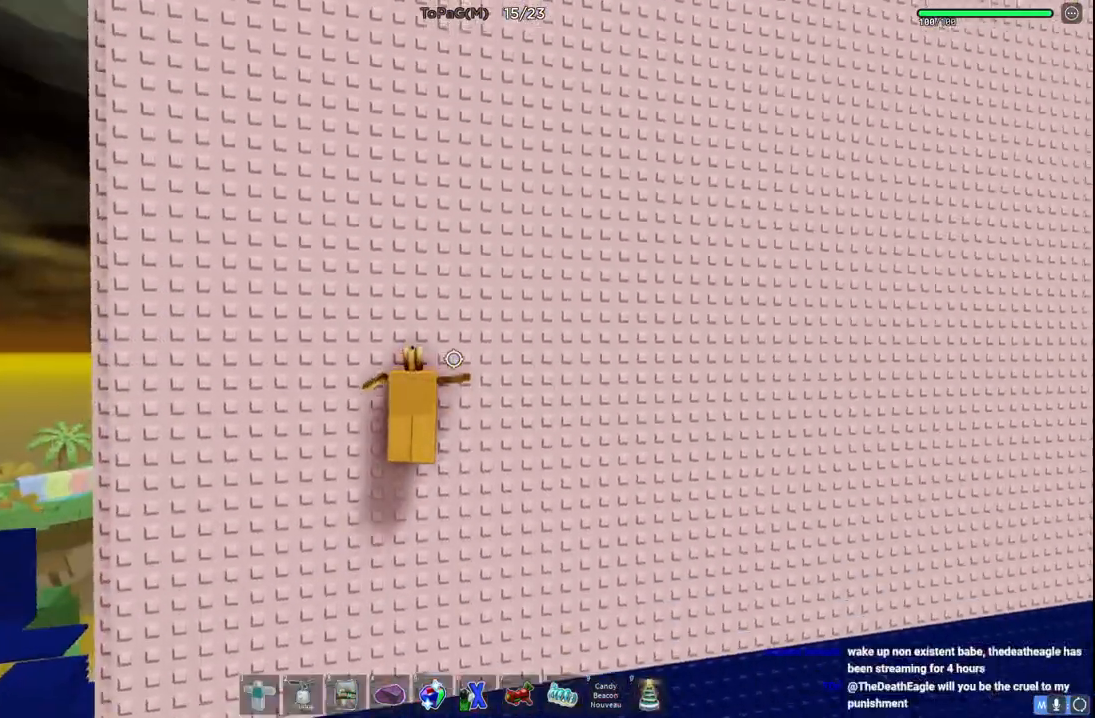
{"keys": ["d", "w"], "events": [[166, "a", "down"], [216, "a", "up"], [216, "space", "down"], [233, "d", "down"], [366, "space", "up"]]}
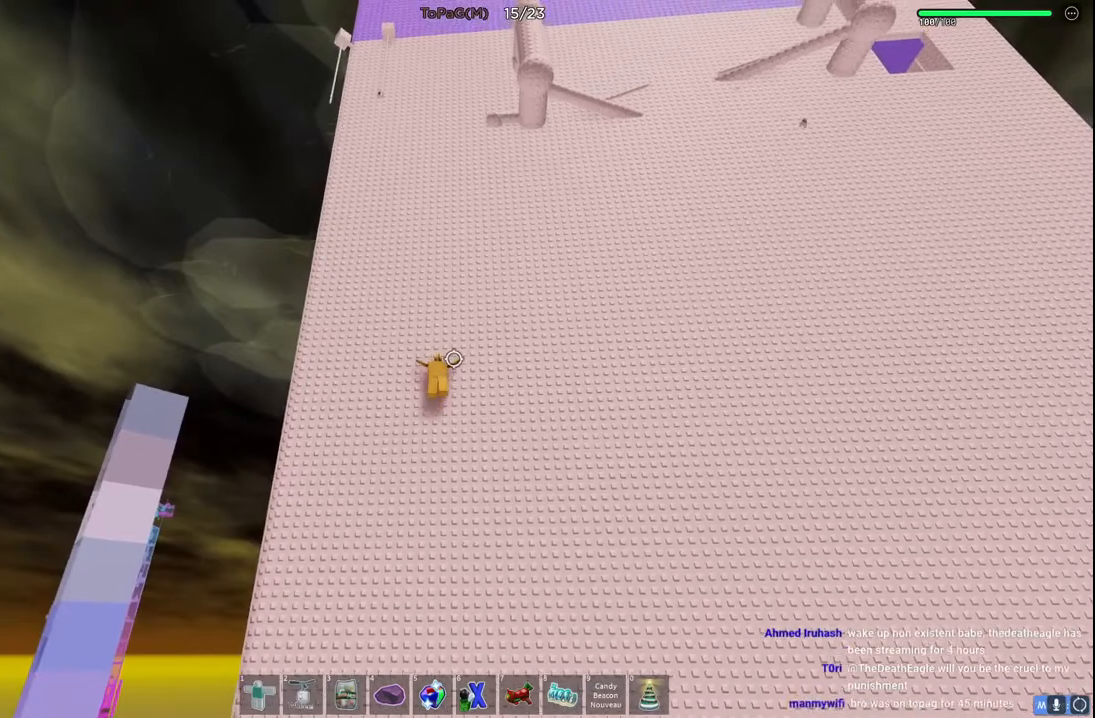
{"keys": ["a", "d"], "events": [[416, "w", "up"], [500, "a", "down"]]}